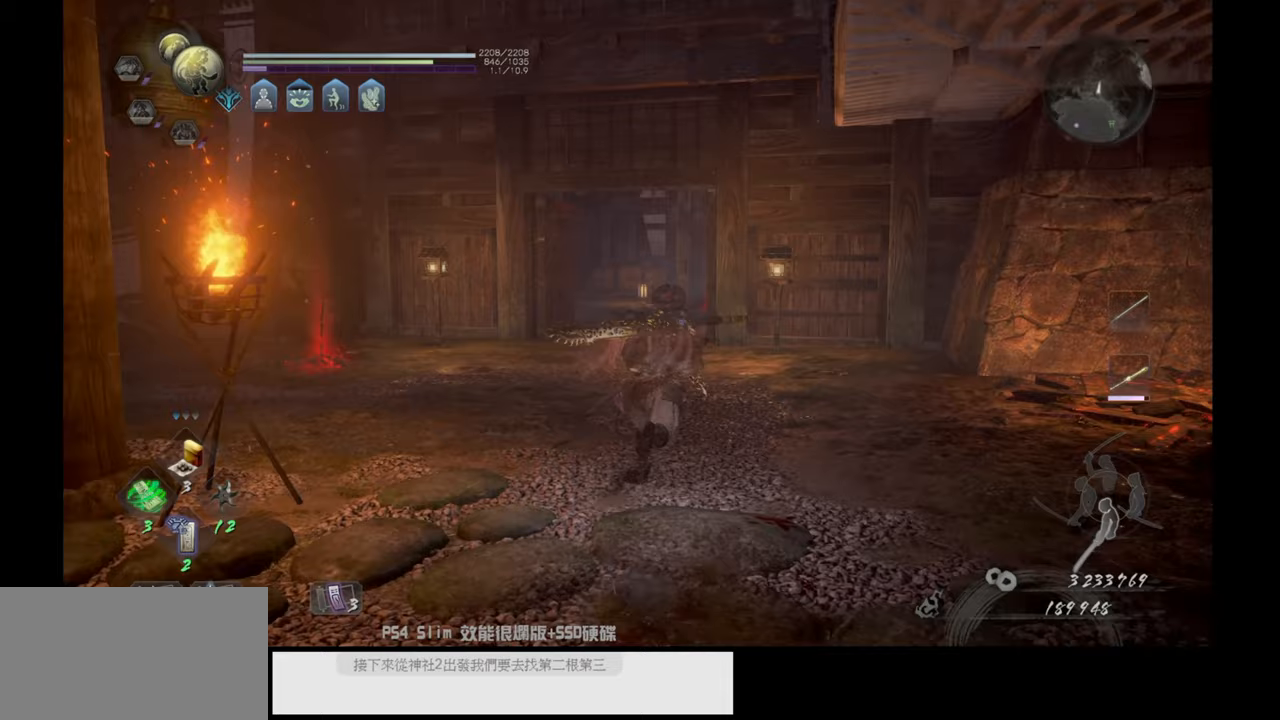
Gameplay with a controller (PlayStation layout); each line is a JSON object with the inputs held at the frame after it. "events" lists button and stick changes between this image and that frame as [ms after this image, input, new state], when the widget could be followed in between.
{"buttons": ["CROSS"], "left_stick": "up", "right_stick": "center", "events": []}
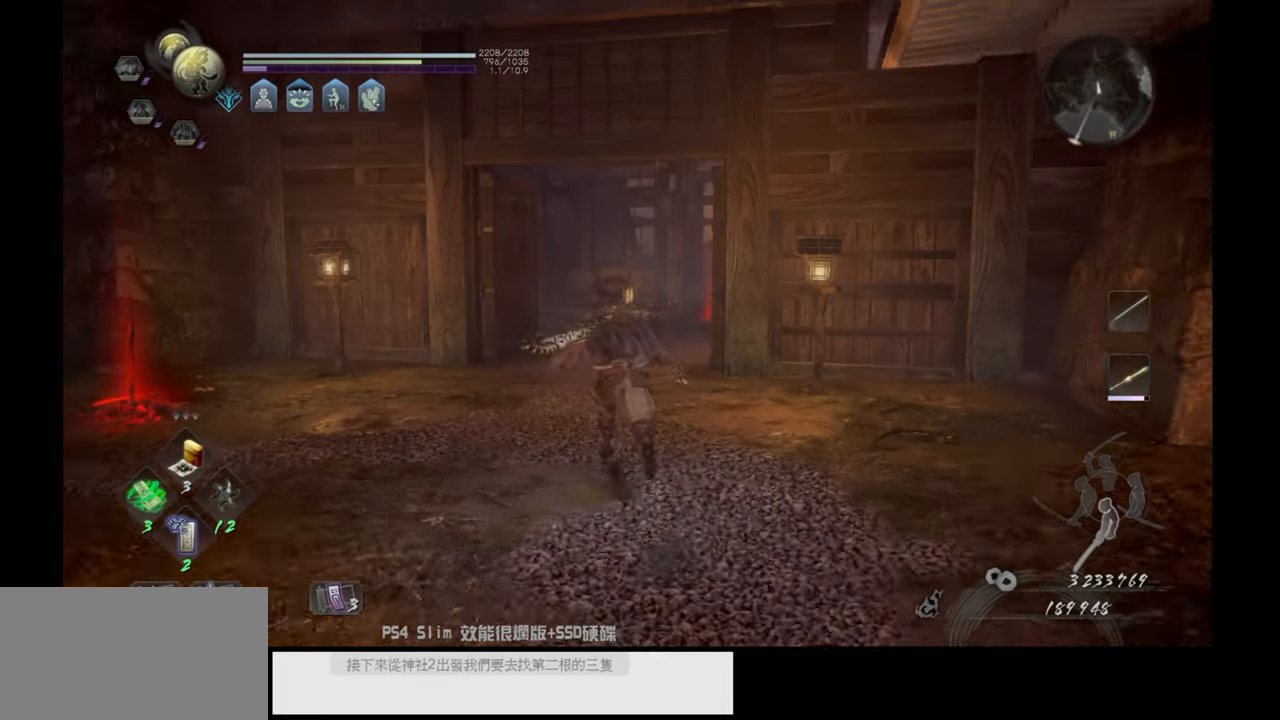
{"buttons": ["CROSS"], "left_stick": "up", "right_stick": "center", "events": []}
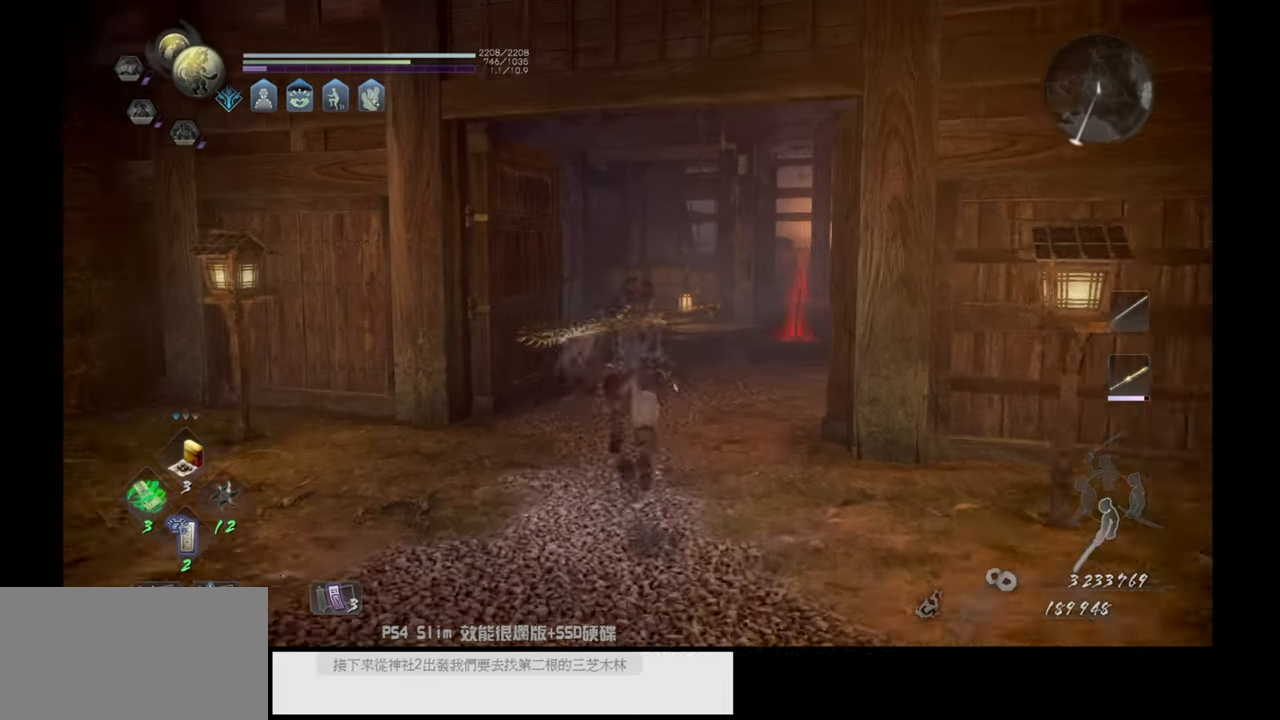
{"buttons": ["CROSS"], "left_stick": "up", "right_stick": "center", "events": []}
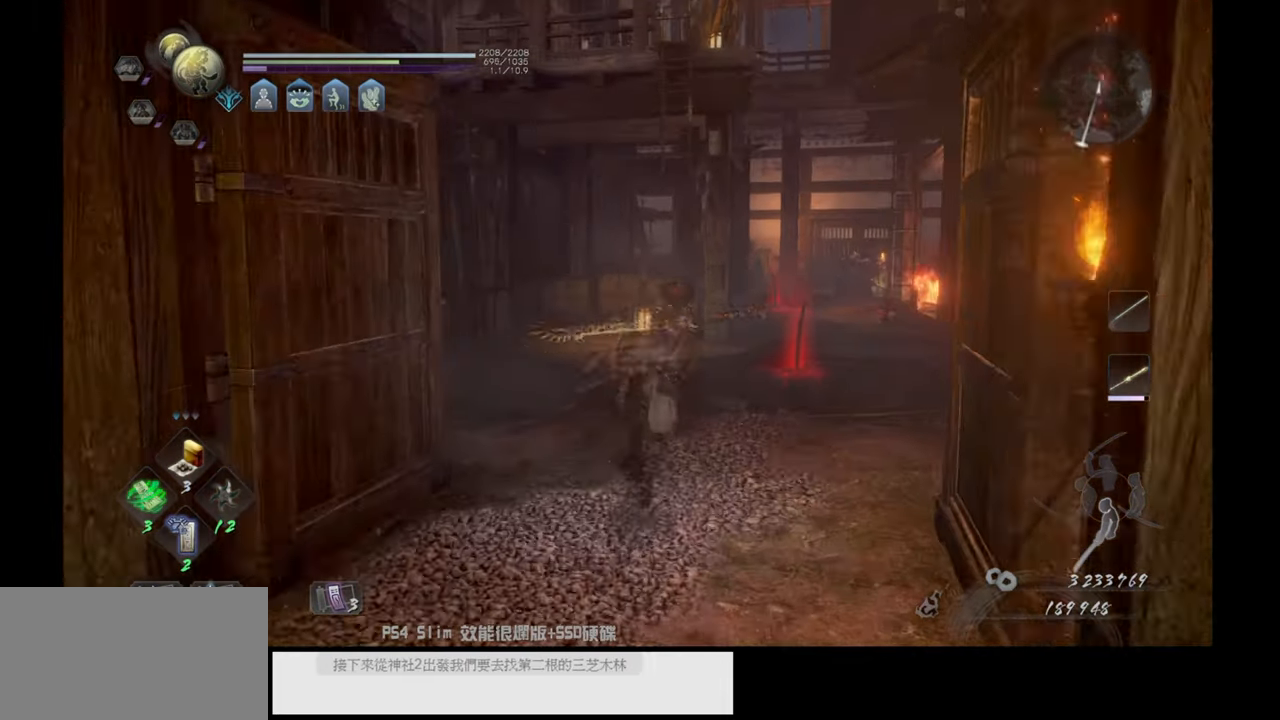
{"buttons": ["CROSS"], "left_stick": "up", "right_stick": "center", "events": []}
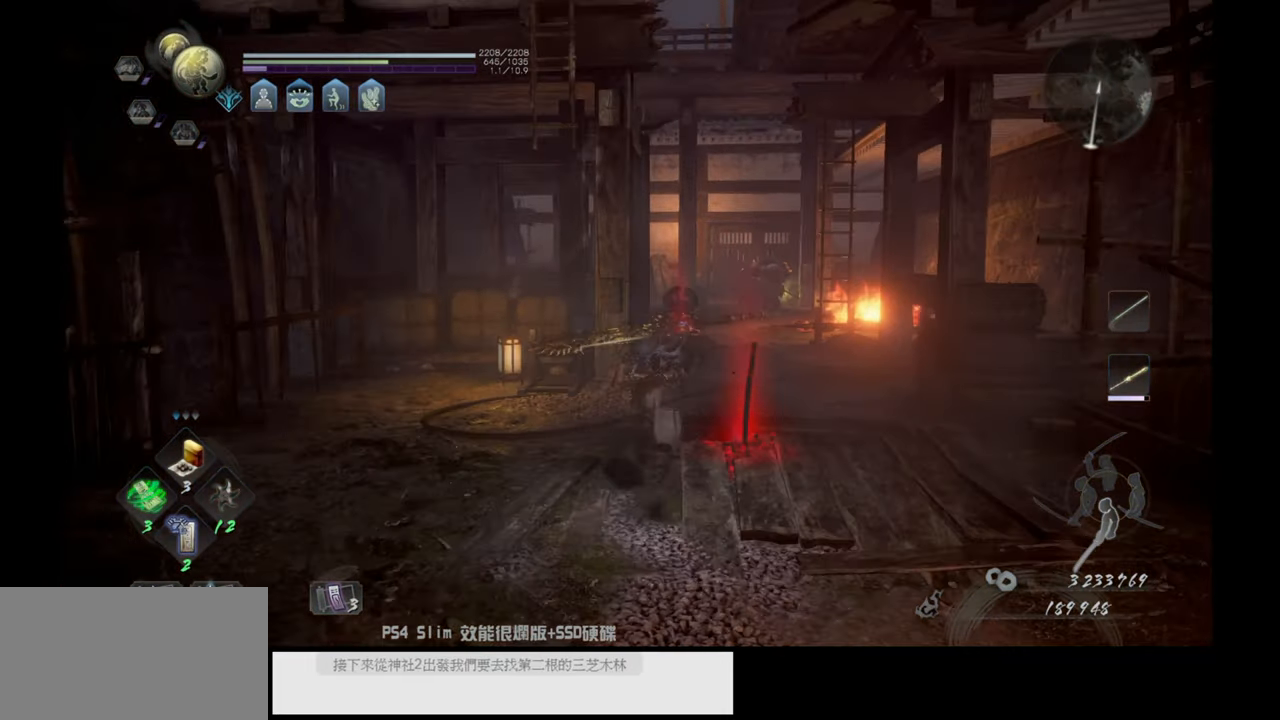
{"buttons": ["CROSS"], "left_stick": "up", "right_stick": "center", "events": []}
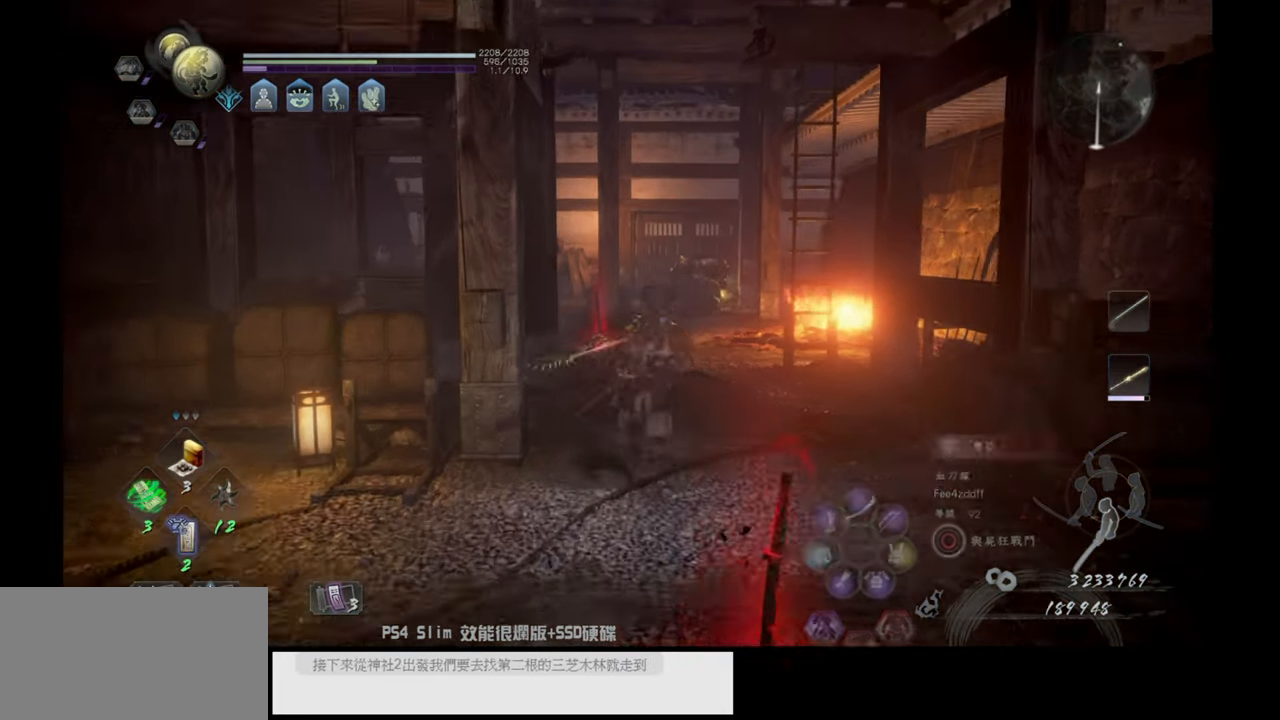
{"buttons": [], "left_stick": "up", "right_stick": "right", "events": [[83, "CROSS", "up"], [383, "right_stick", "right"]]}
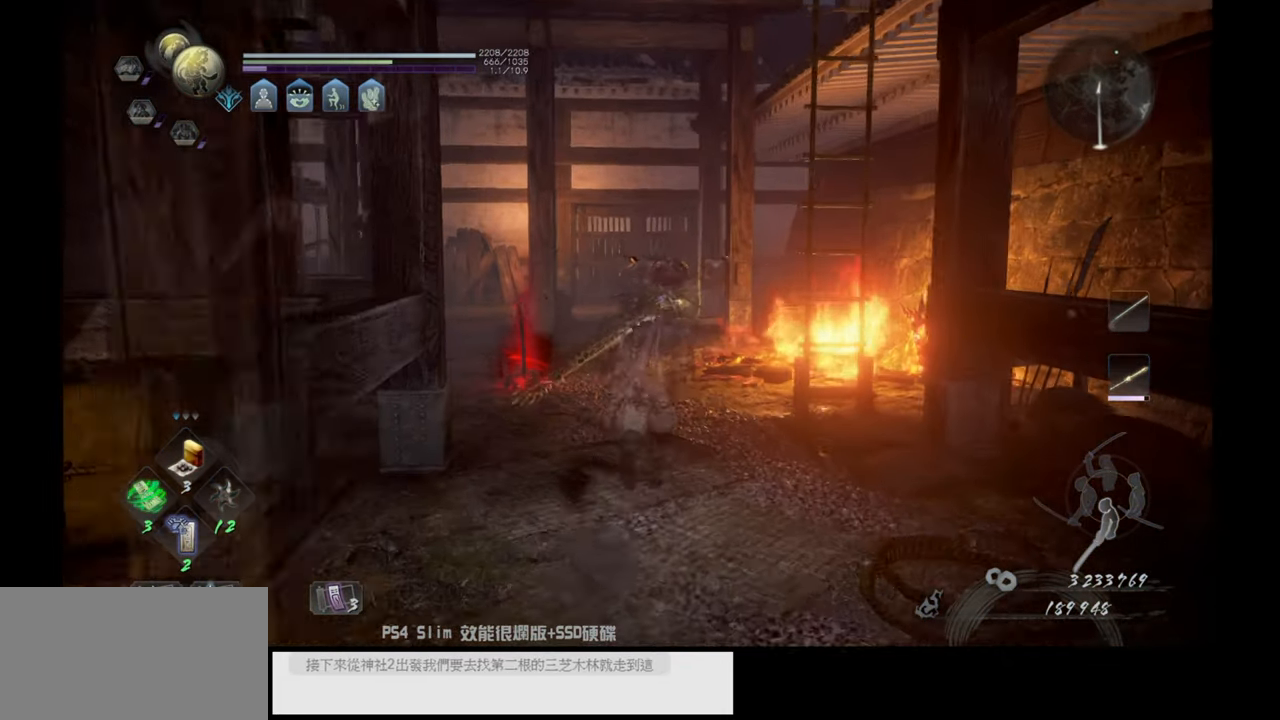
{"buttons": [], "left_stick": "center", "right_stick": "right", "events": [[233, "left_stick", "center"]]}
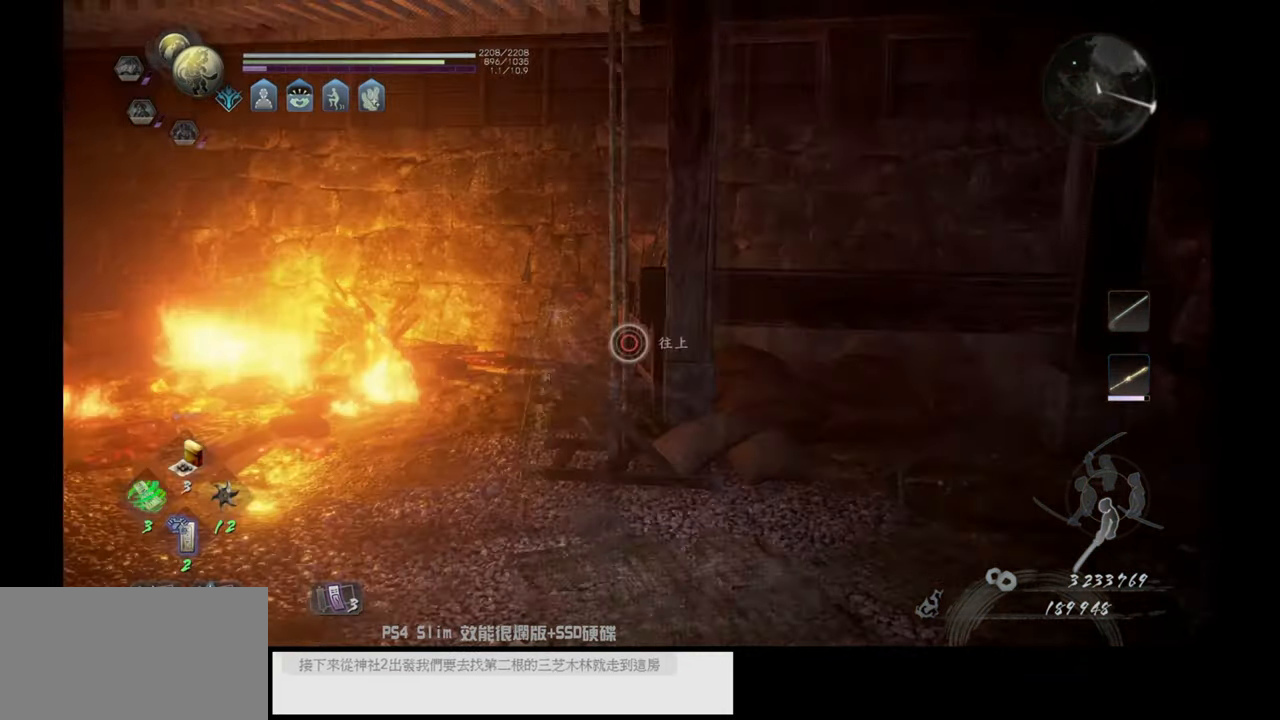
{"buttons": ["CIRCLE"], "left_stick": "center", "right_stick": "center", "events": [[33, "right_stick", "center"], [383, "CIRCLE", "down"]]}
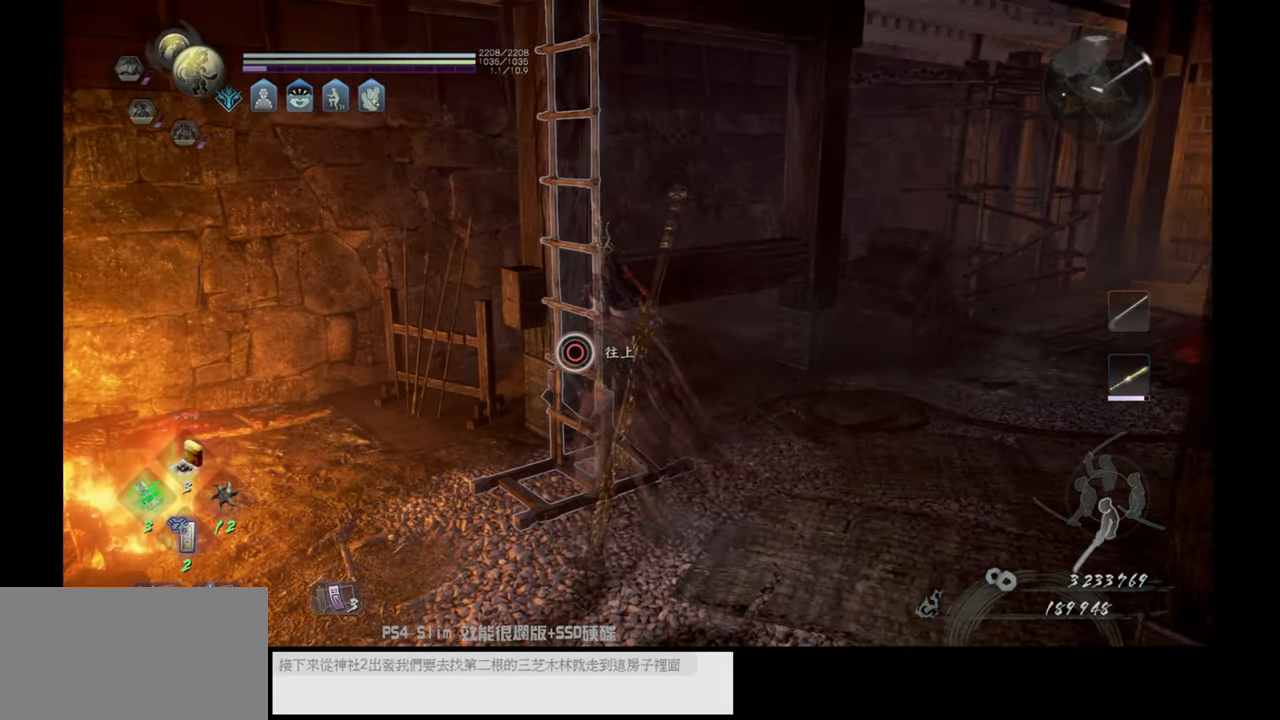
{"buttons": ["CIRCLE"], "left_stick": "center", "right_stick": "center", "events": []}
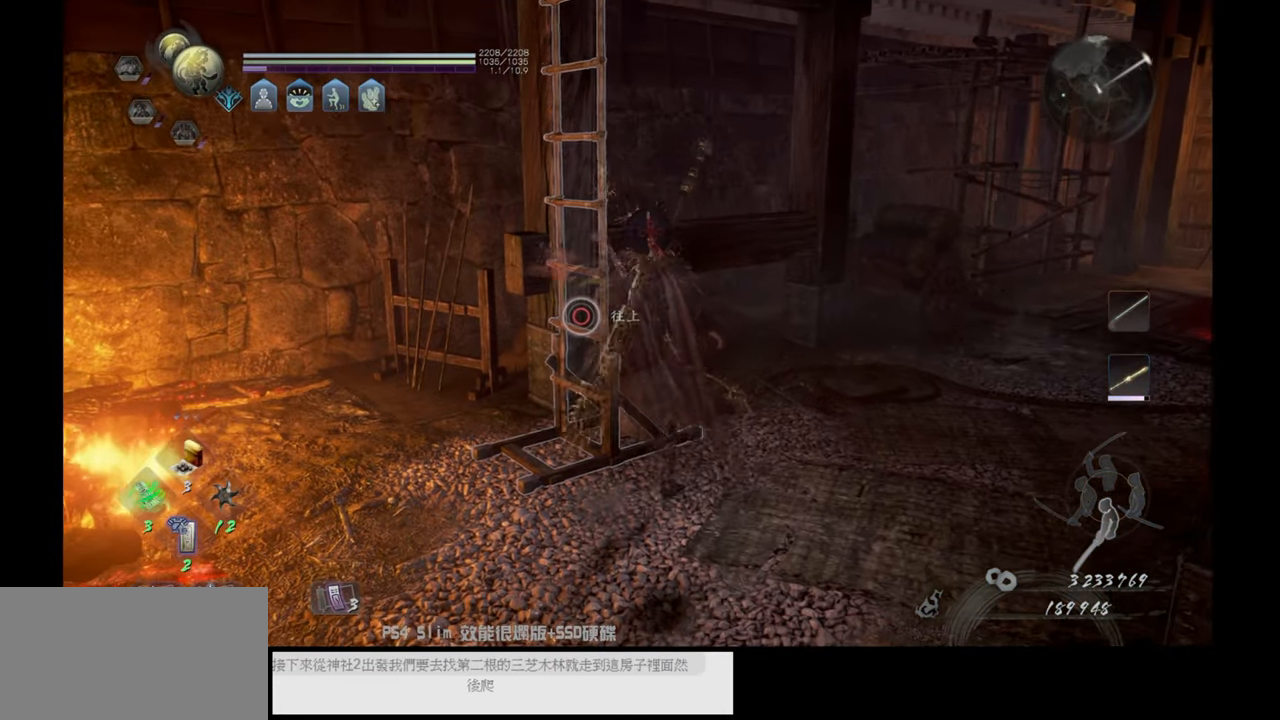
{"buttons": ["CROSS"], "left_stick": "up", "right_stick": "center", "events": [[150, "CIRCLE", "up"], [150, "left_stick", "up"], [283, "CROSS", "down"]]}
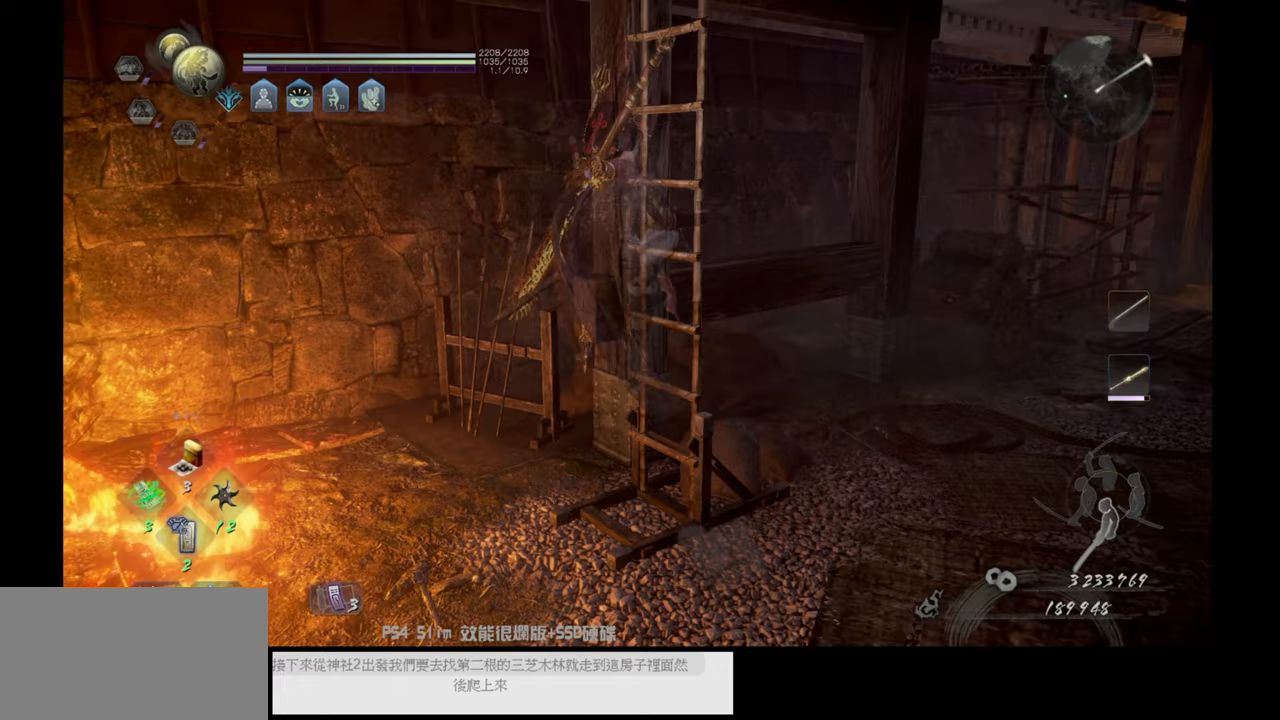
{"buttons": ["CROSS"], "left_stick": "up", "right_stick": "center", "events": []}
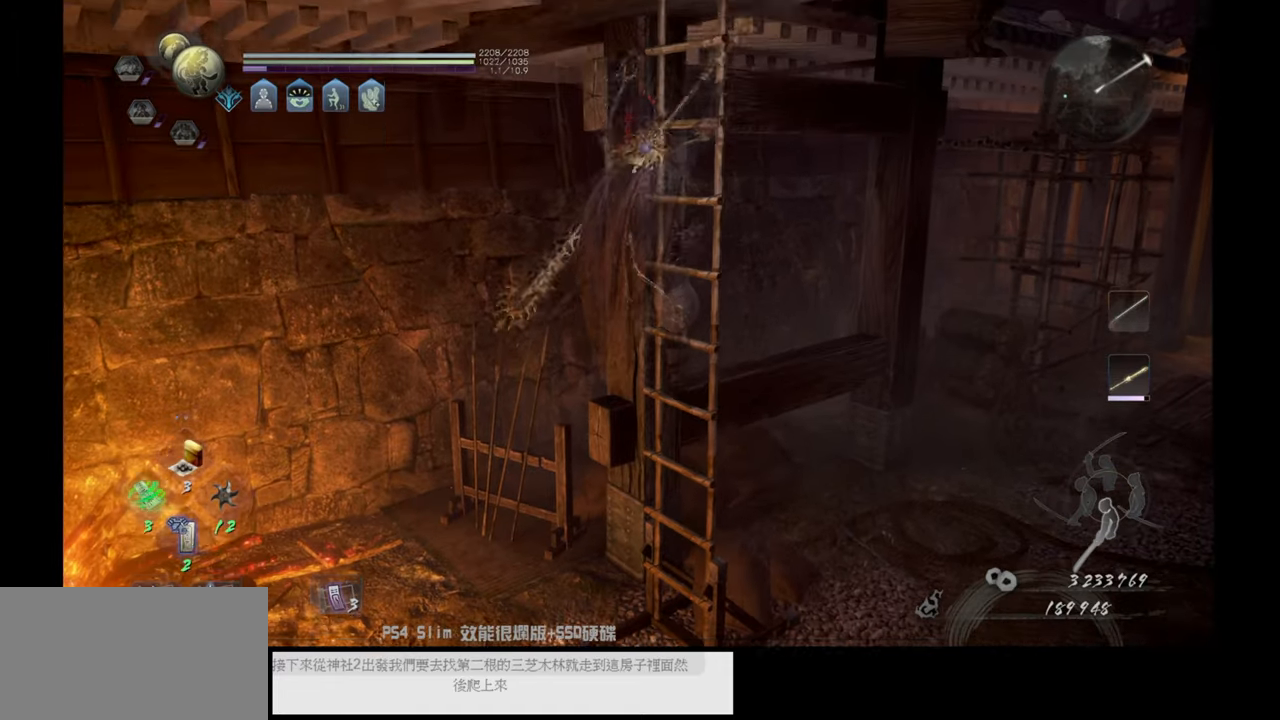
{"buttons": ["CROSS"], "left_stick": "up", "right_stick": "center", "events": []}
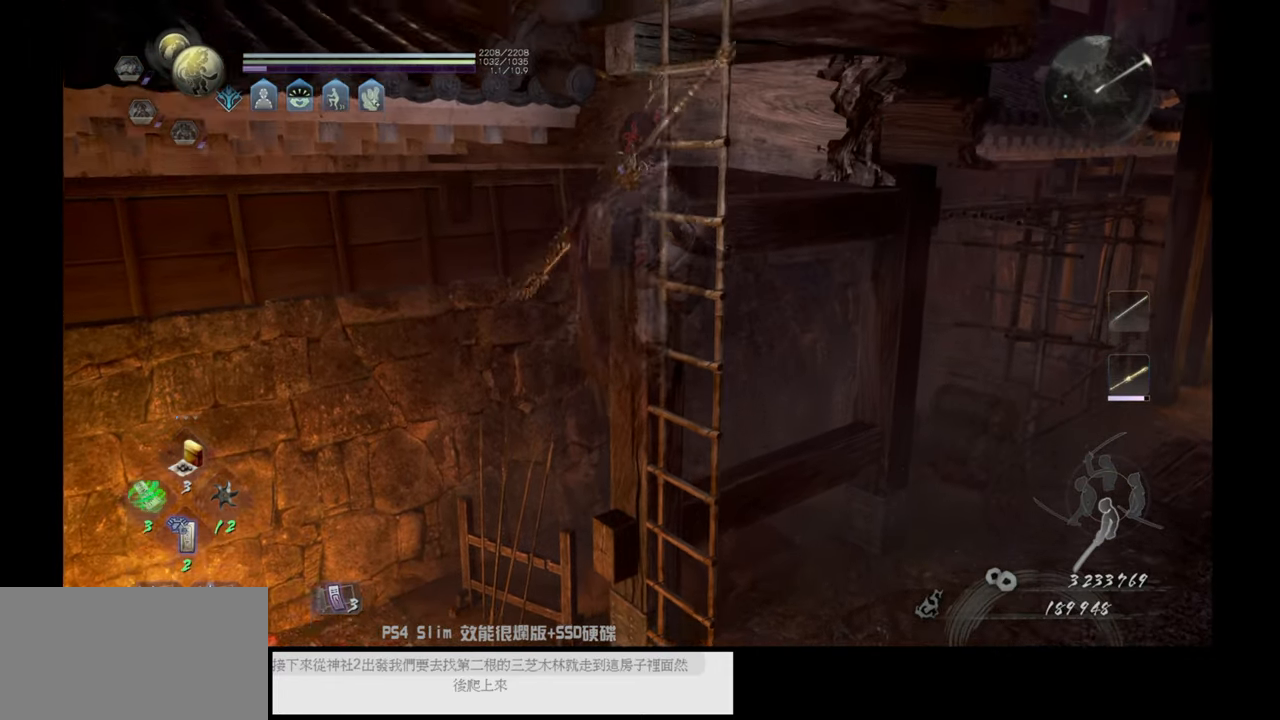
{"buttons": ["CROSS"], "left_stick": "up", "right_stick": "center", "events": []}
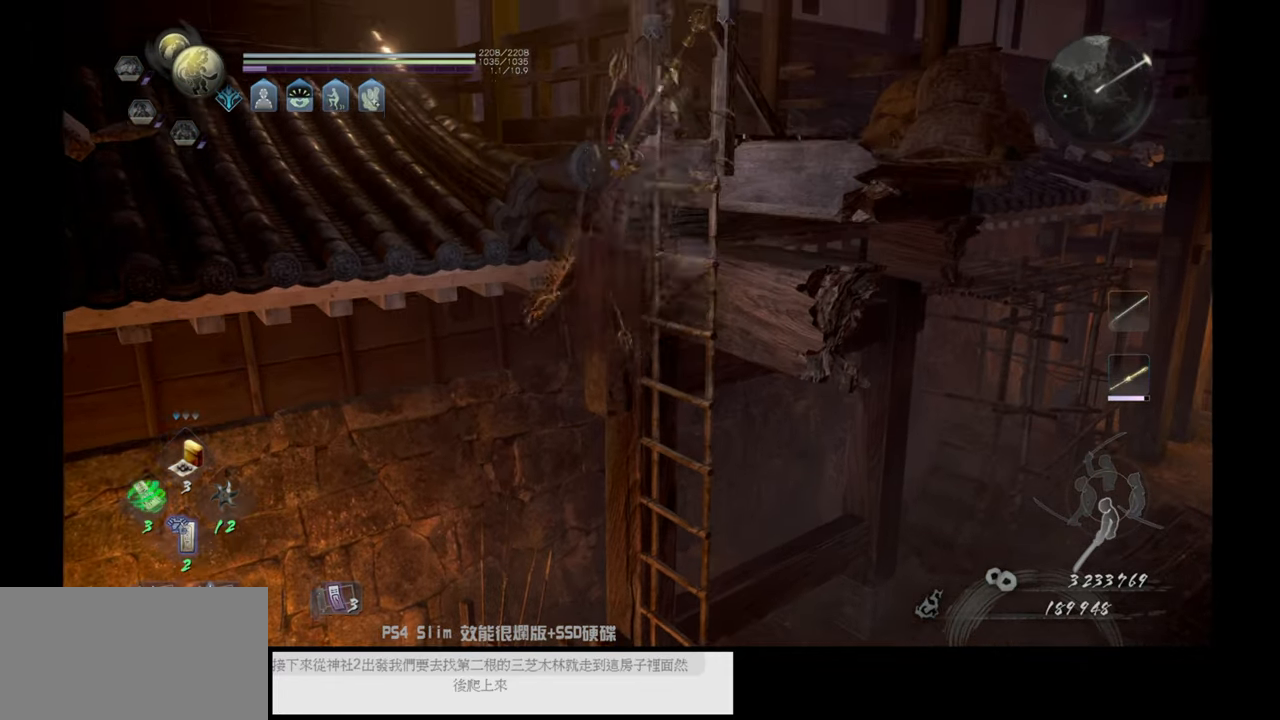
{"buttons": [], "left_stick": "center", "right_stick": "center", "events": [[167, "CROSS", "up"], [250, "left_stick", "center"]]}
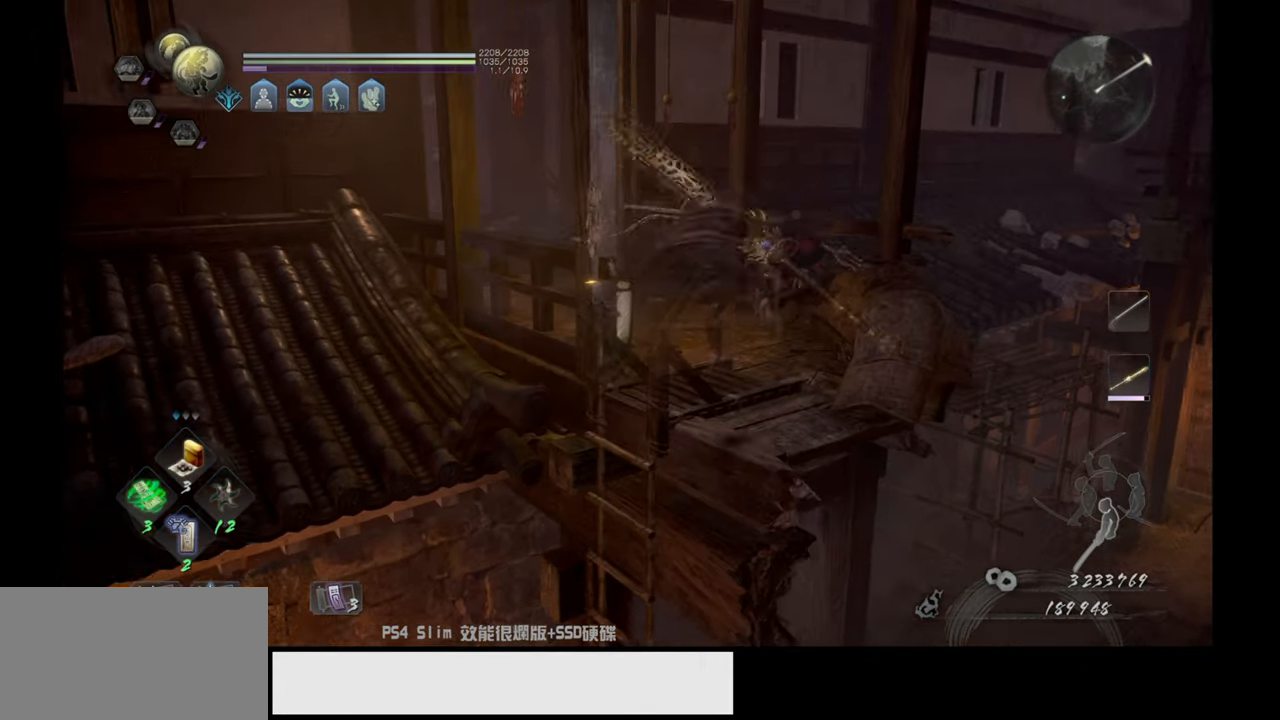
{"buttons": [], "left_stick": "center", "right_stick": "center", "events": []}
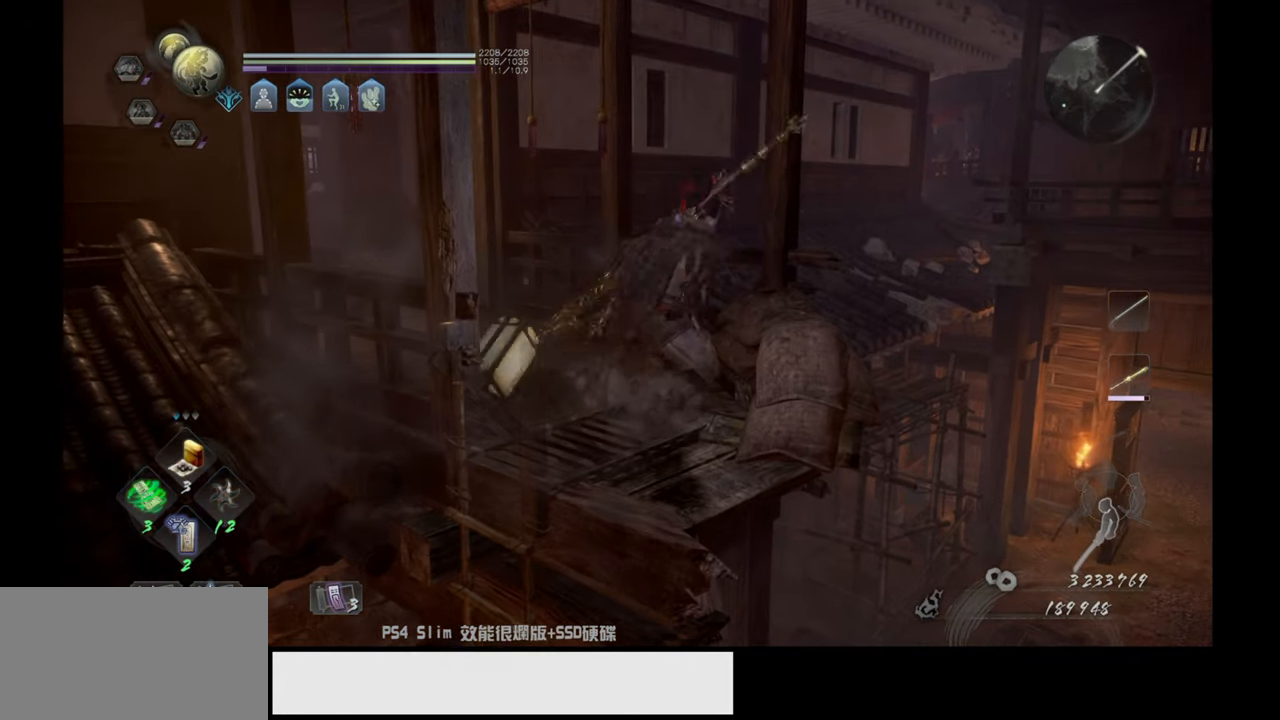
{"buttons": [], "left_stick": "up", "right_stick": "left", "events": [[133, "right_stick", "left"], [183, "left_stick", "up"]]}
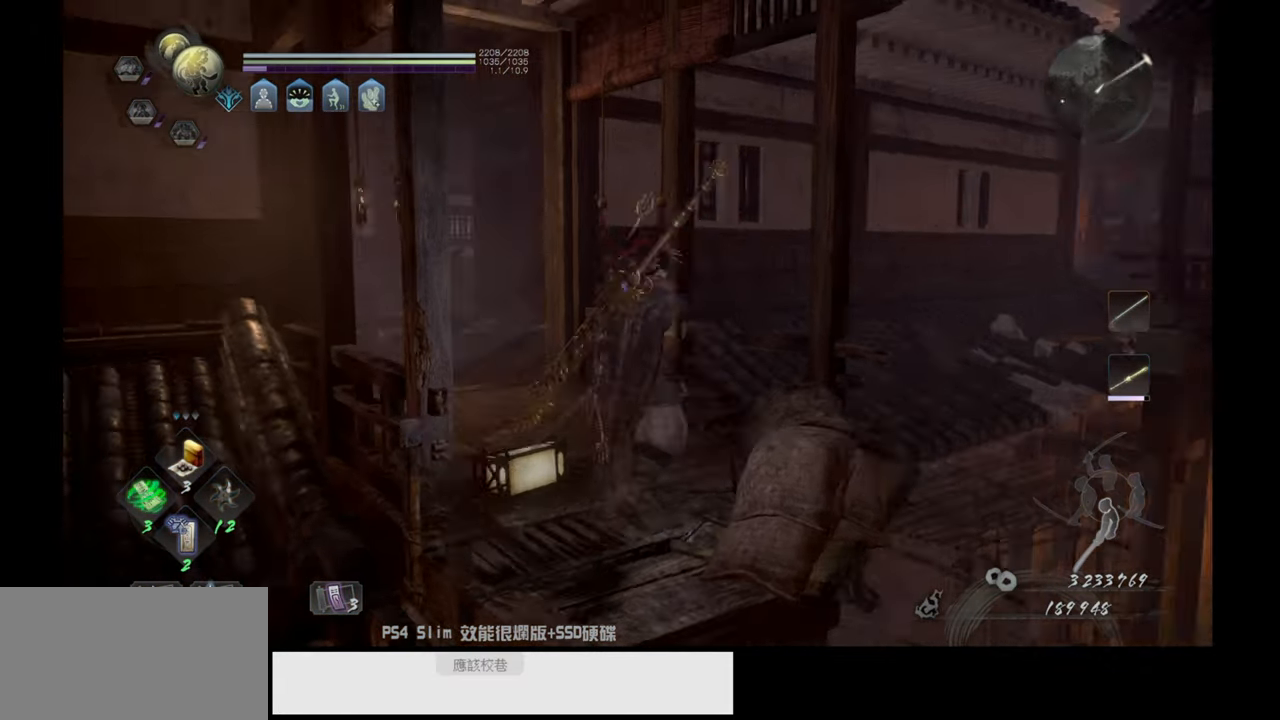
{"buttons": [], "left_stick": "up", "right_stick": "center", "events": [[17, "right_stick", "center"], [200, "right_stick", "left"], [433, "right_stick", "center"]]}
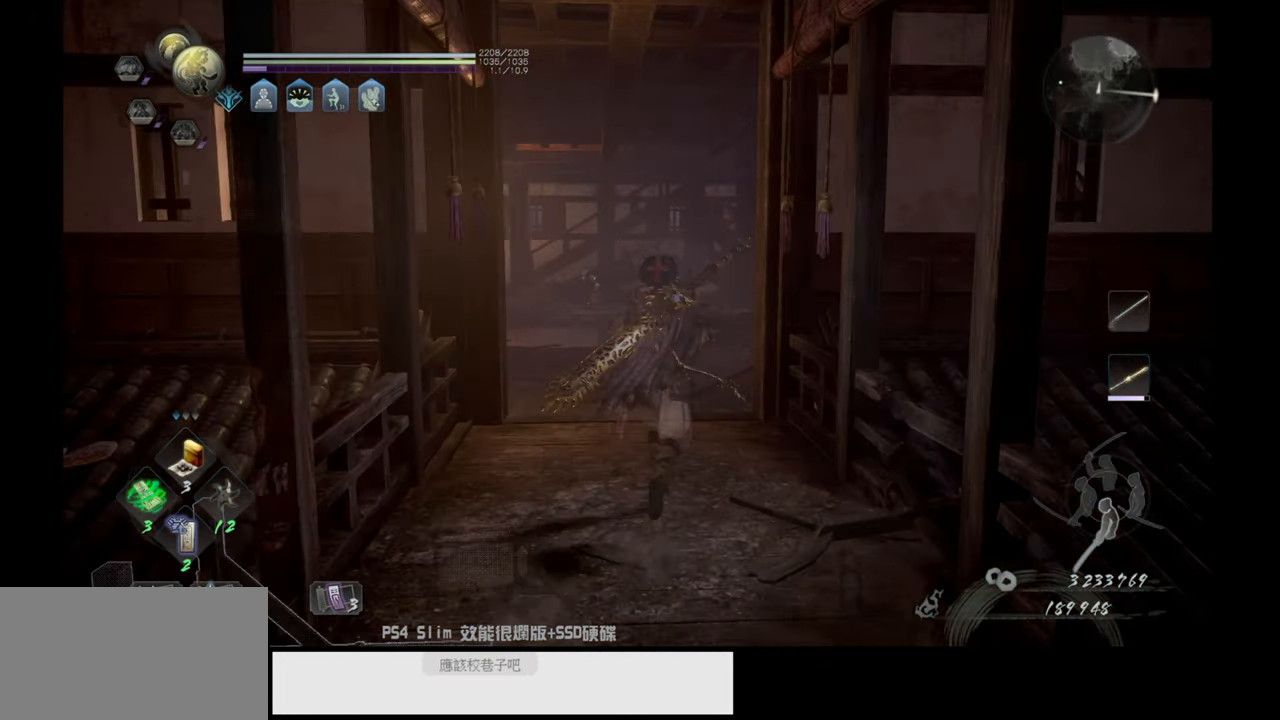
{"buttons": [], "left_stick": "up", "right_stick": "left", "events": [[400, "right_stick", "left"]]}
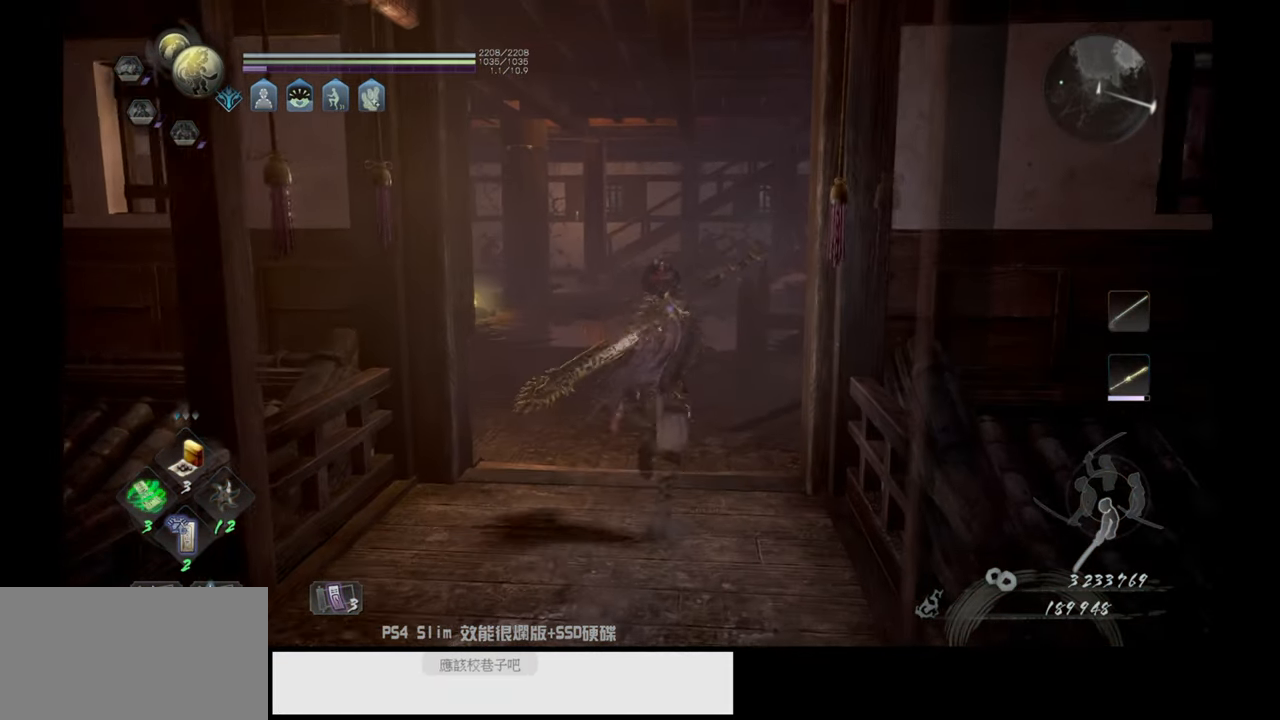
{"buttons": [], "left_stick": "up", "right_stick": "left", "events": [[283, "right_stick", "center"], [417, "right_stick", "left"]]}
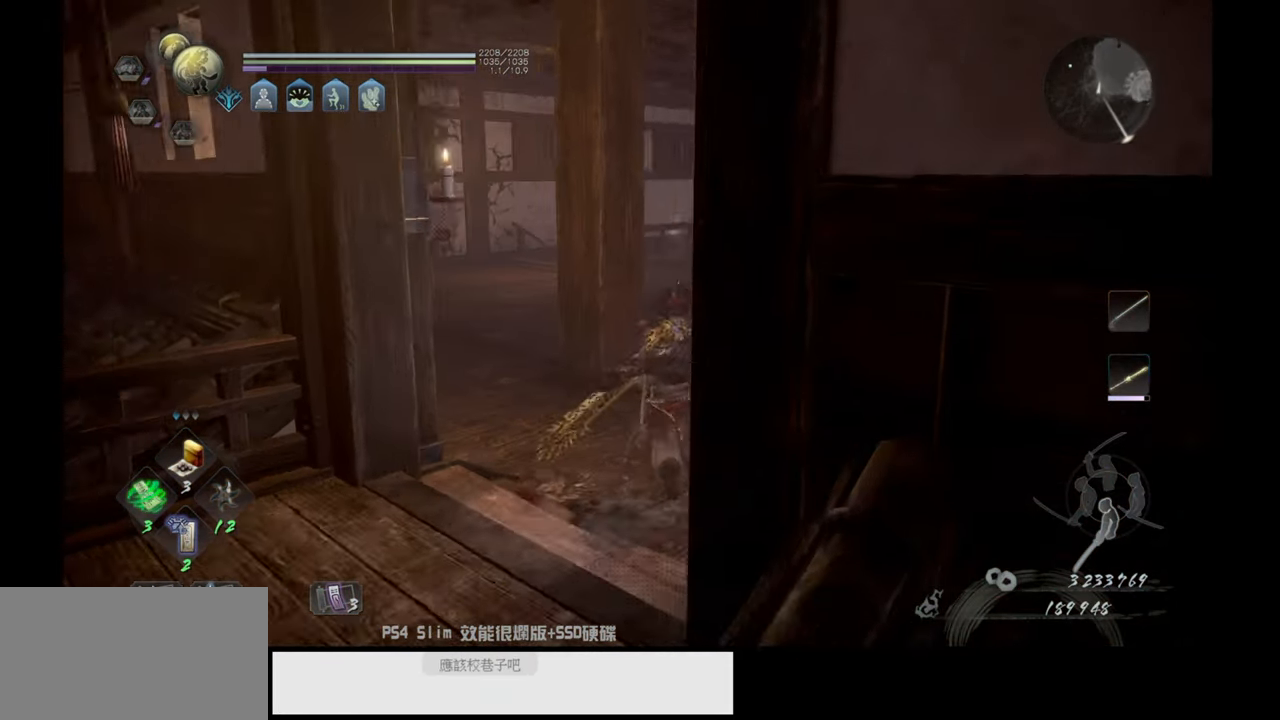
{"buttons": [], "left_stick": "up", "right_stick": "center", "events": [[483, "right_stick", "center"]]}
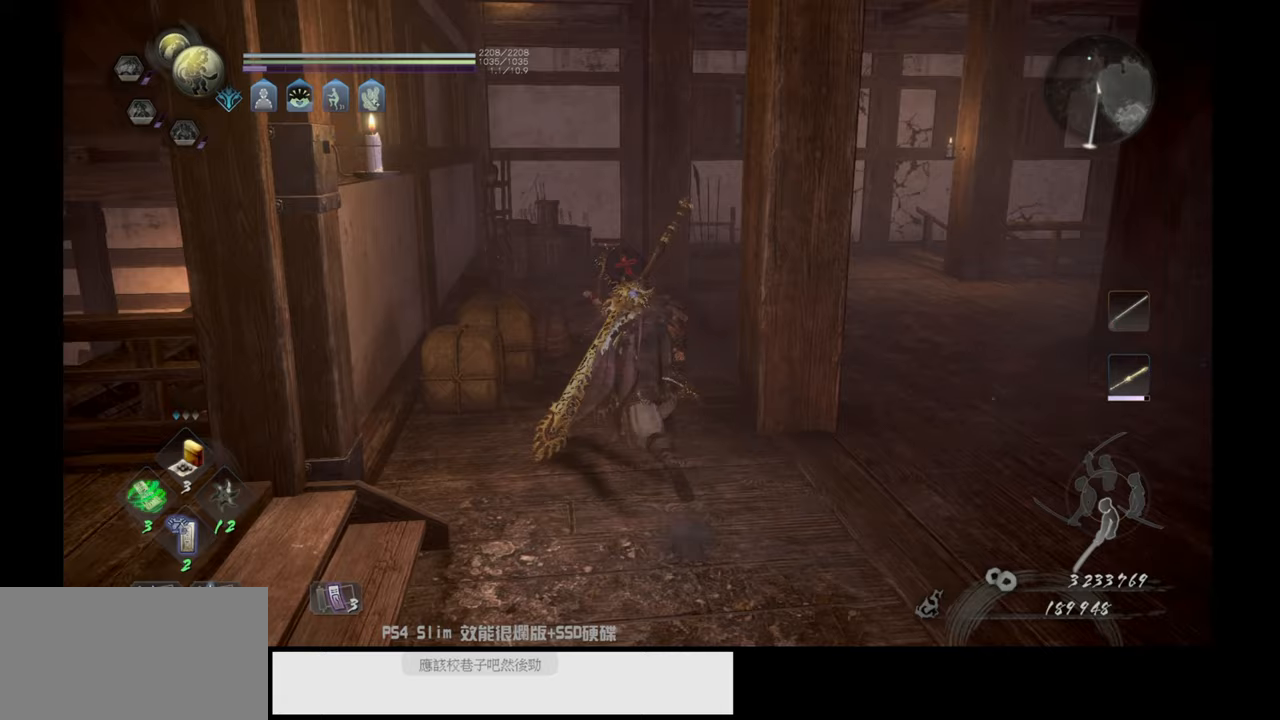
{"buttons": ["CROSS"], "left_stick": "up", "right_stick": "center", "events": [[117, "CROSS", "down"]]}
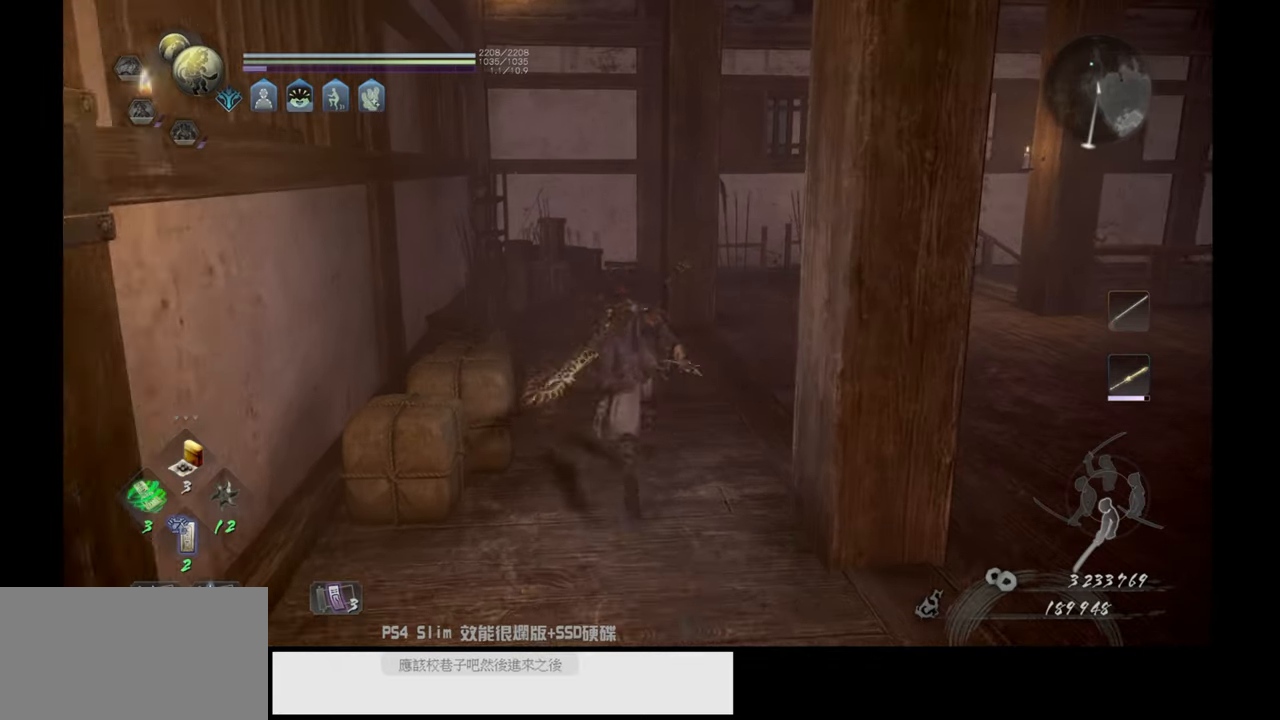
{"buttons": ["CROSS"], "left_stick": "up", "right_stick": "center", "events": []}
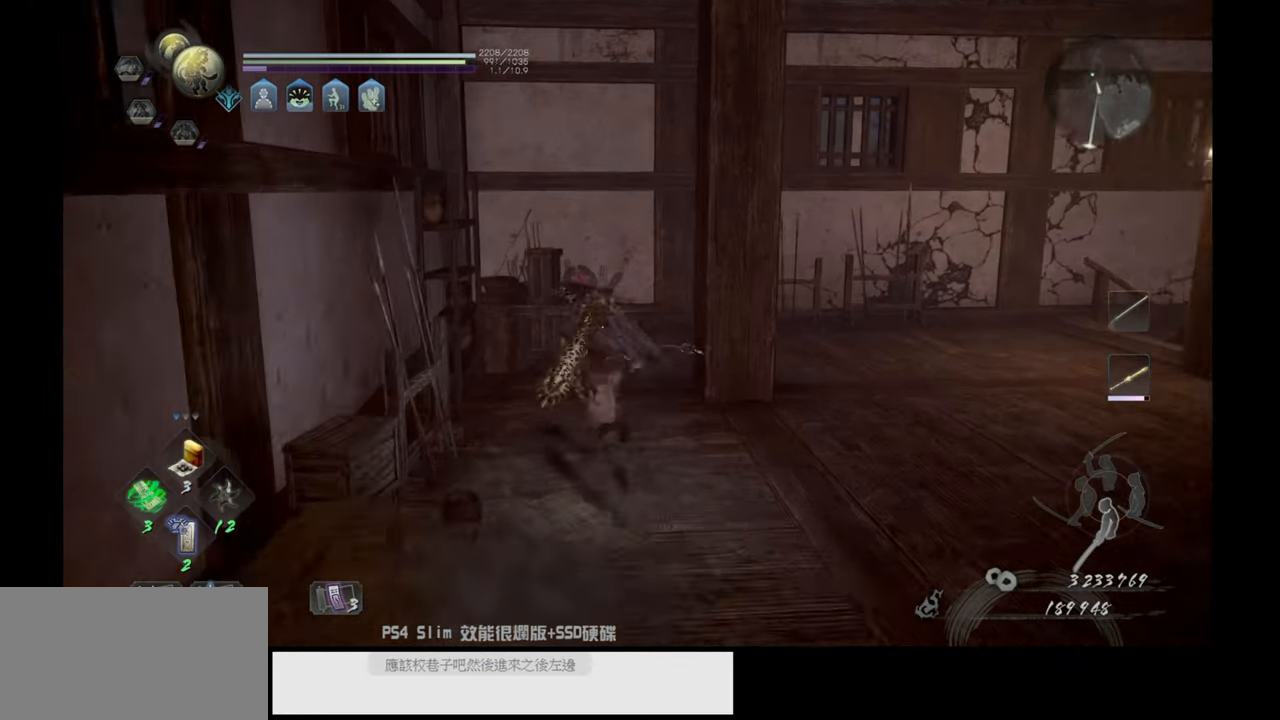
{"buttons": [], "left_stick": "center", "right_stick": "center", "events": [[67, "CROSS", "up"], [183, "CROSS", "down"], [300, "CROSS", "up"], [367, "CROSS", "down"], [500, "CROSS", "up"], [500, "left_stick", "center"]]}
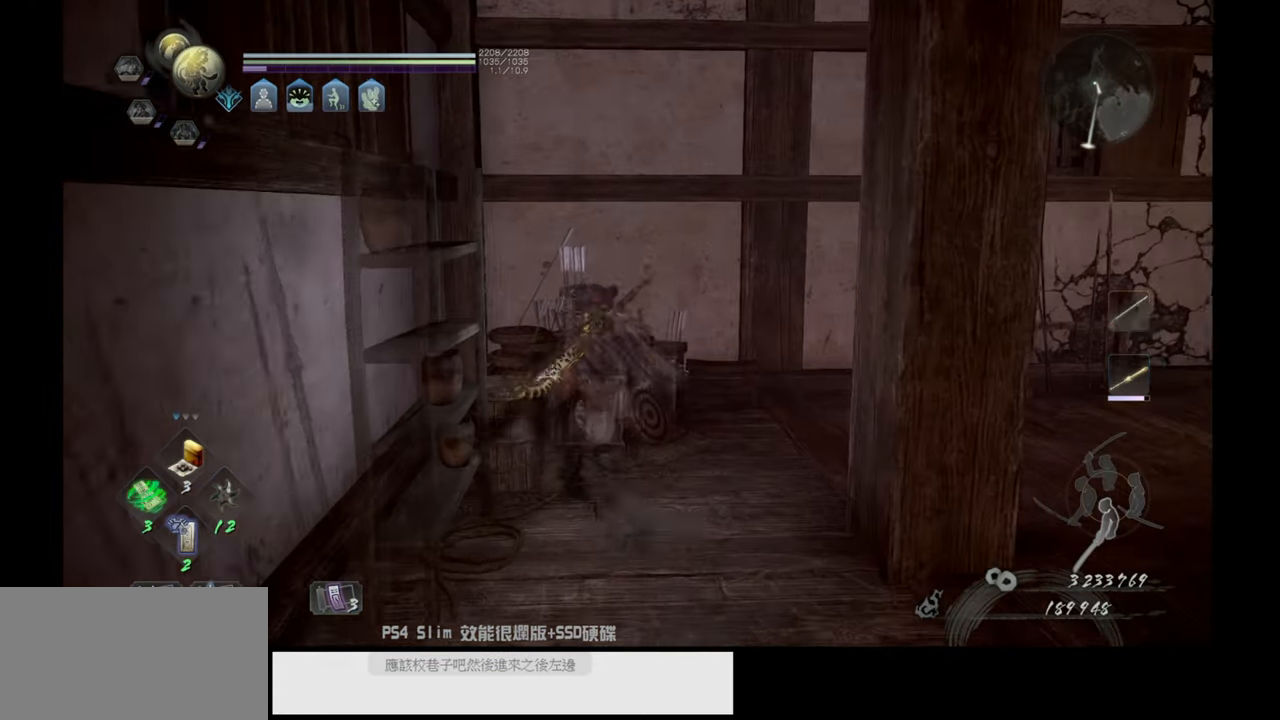
{"buttons": [], "left_stick": "center", "right_stick": "center", "events": [[67, "CROSS", "down"], [217, "CROSS", "up"]]}
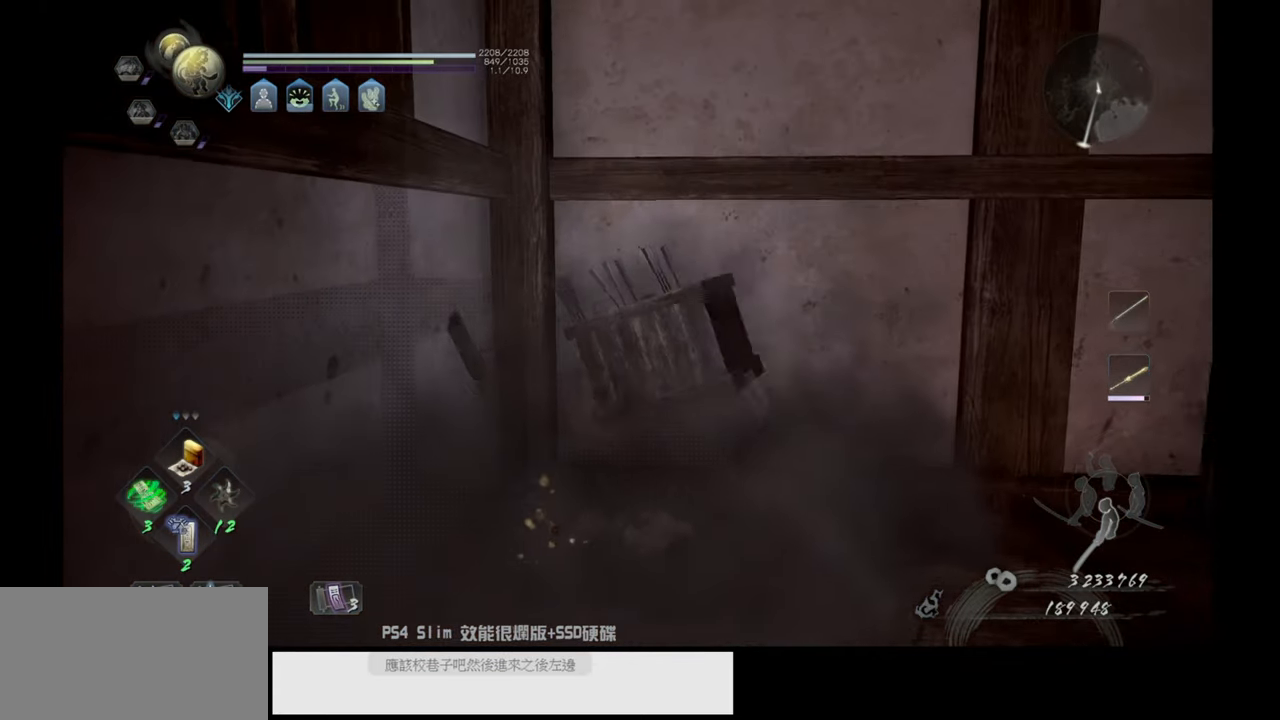
{"buttons": [], "left_stick": "up-right", "right_stick": "right", "events": [[17, "right_stick", "right"], [483, "left_stick", "up-right"]]}
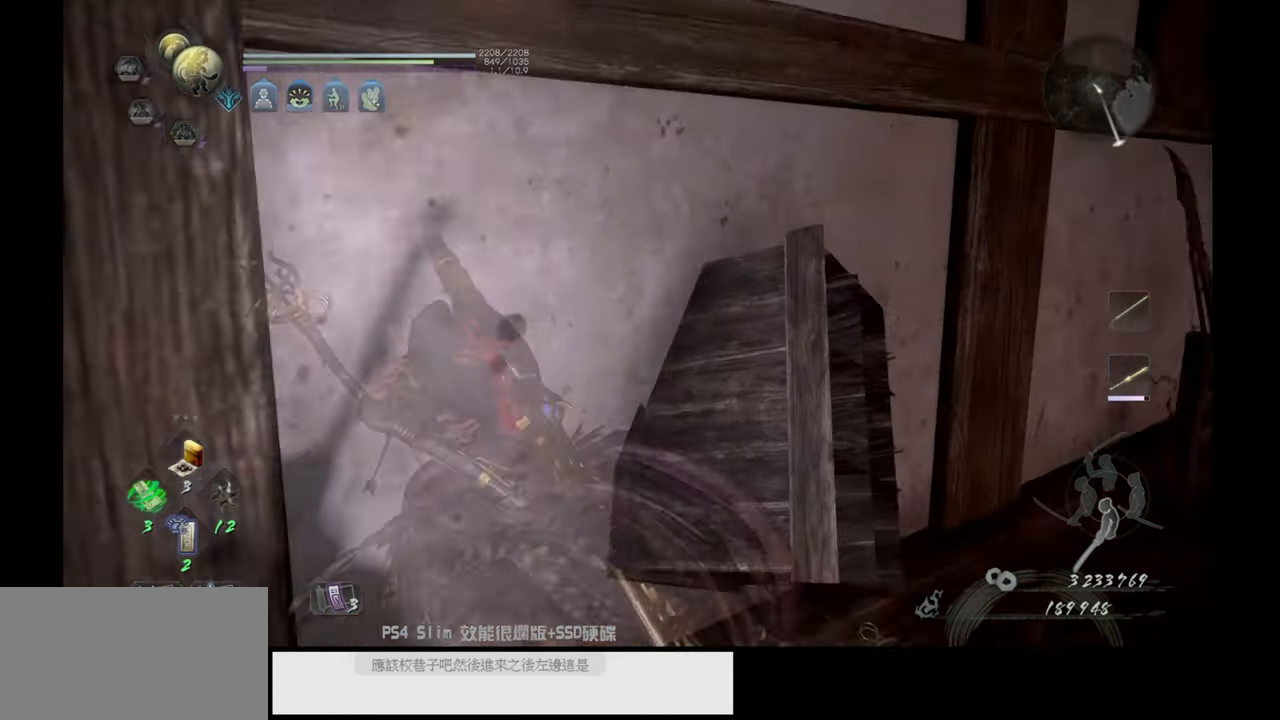
{"buttons": [], "left_stick": "up", "right_stick": "right", "events": [[100, "left_stick", "up"], [117, "right_stick", "center"], [433, "right_stick", "right"]]}
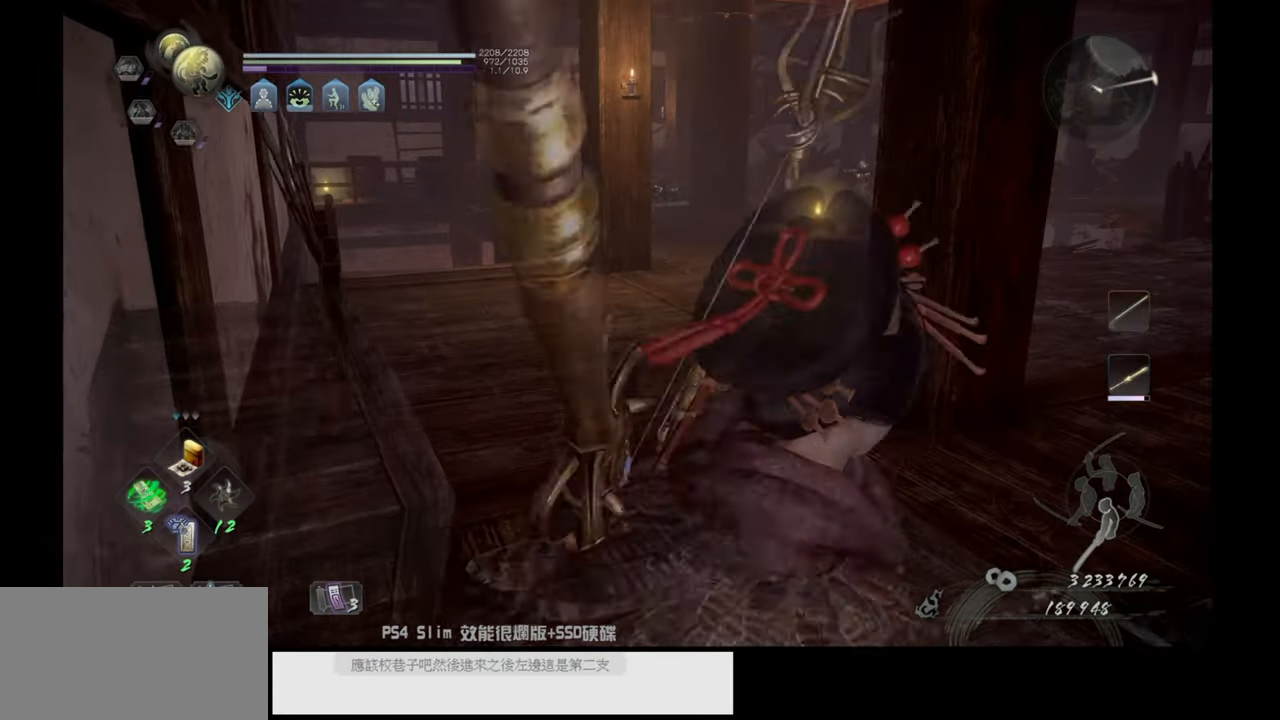
{"buttons": [], "left_stick": "up", "right_stick": "center", "events": [[117, "right_stick", "center"]]}
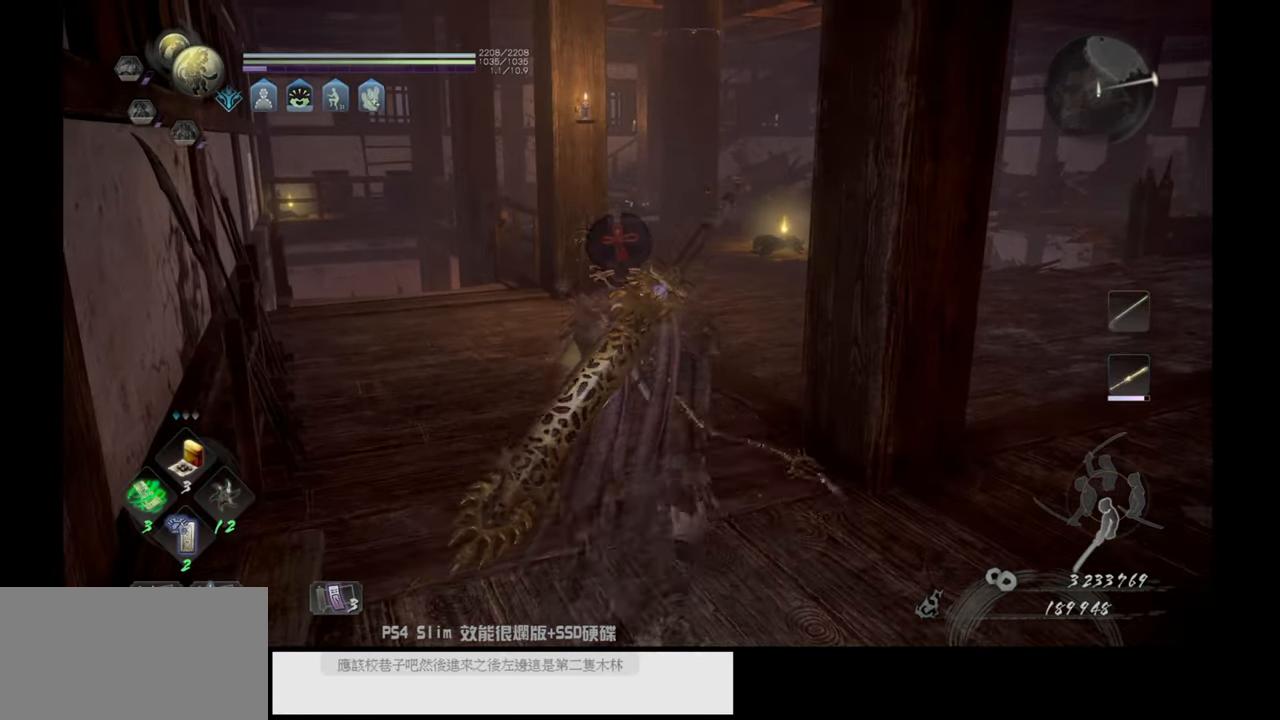
{"buttons": ["CROSS"], "left_stick": "up", "right_stick": "center", "events": [[217, "CROSS", "down"]]}
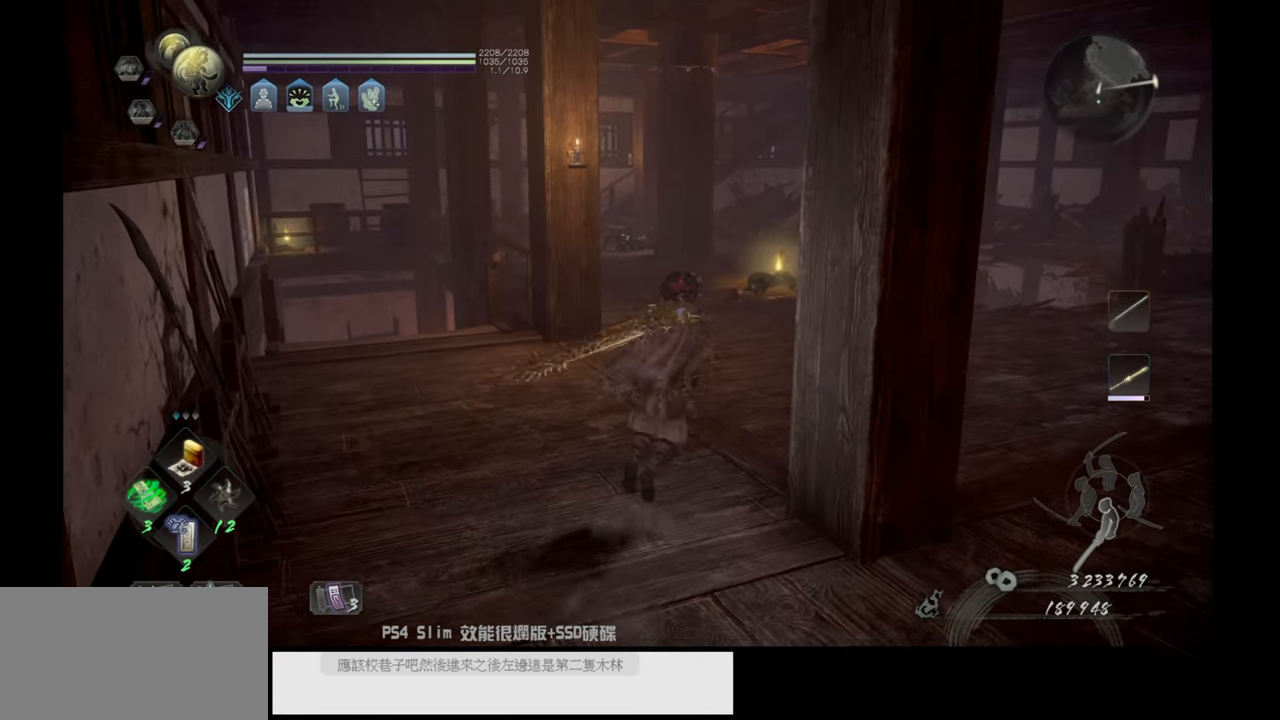
{"buttons": ["CROSS"], "left_stick": "up", "right_stick": "center", "events": []}